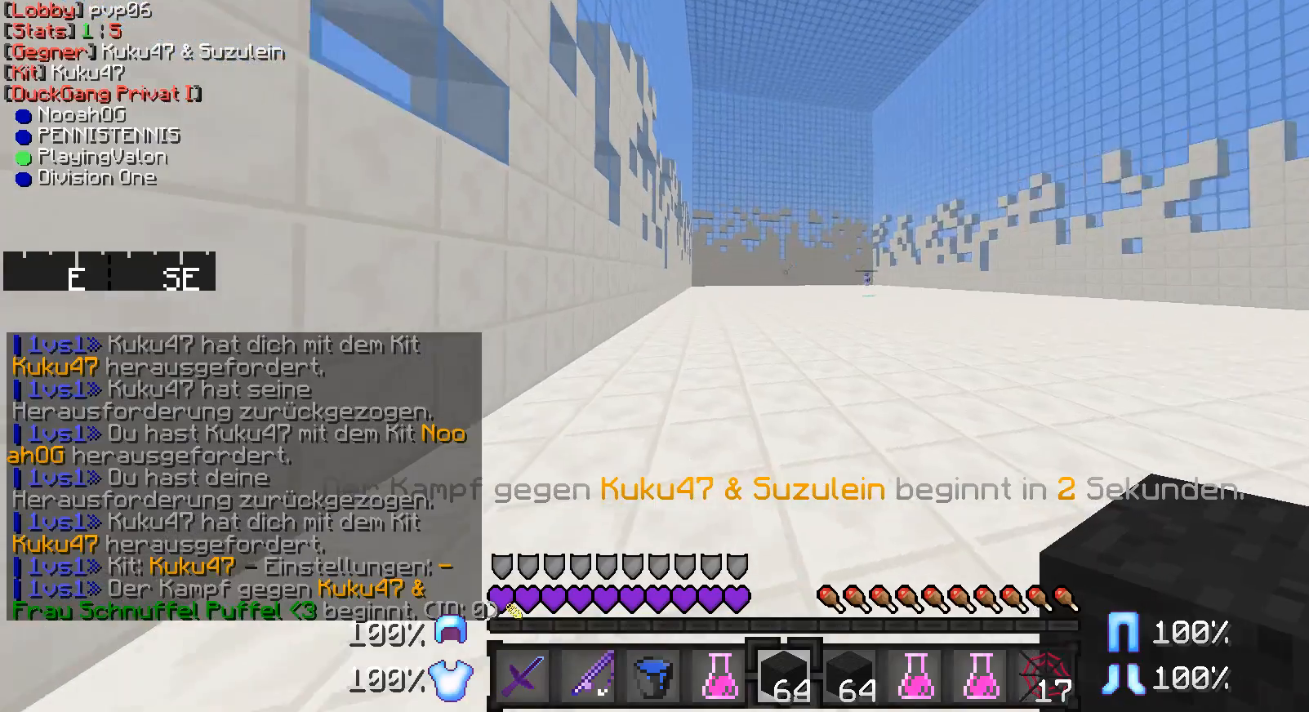
Gameplay with keyboard and mouse; each line is a JSON object with the keys and mouse buttons held at the frame after it. "events" lists presses ("down") and releases ("up") of "a", "d", "s", "w", "mouse_left" and "mouse_right" between this image and that frame as [ms after this image, input, new state], when the widget could be followed in between. "mouse_left", "mouse_right" = the "left", "right" buttons of the "mouse" list. No other keys are recorded. Fast repeated clicks can show as one long hold. Mouse movement is not recorded.
{"keys": ["w"], "mouse": [], "events": [[67, "w", "down"]]}
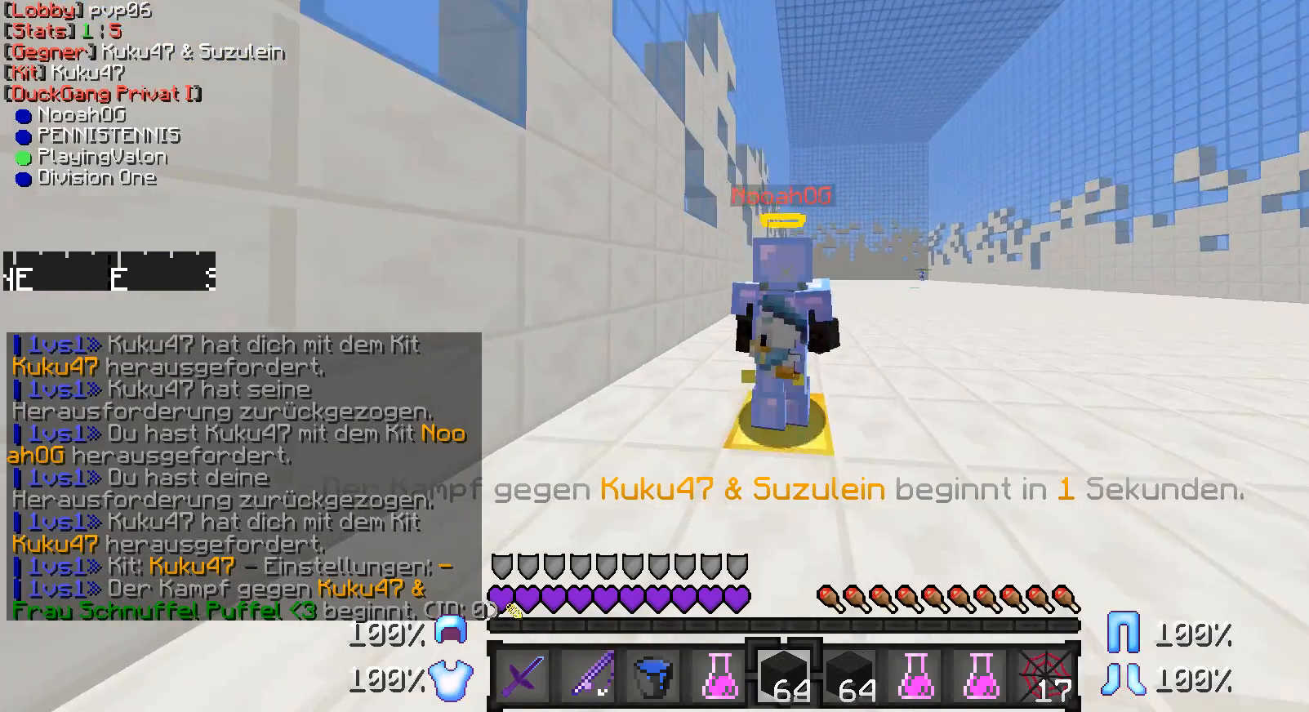
{"keys": ["w"], "mouse": [], "events": []}
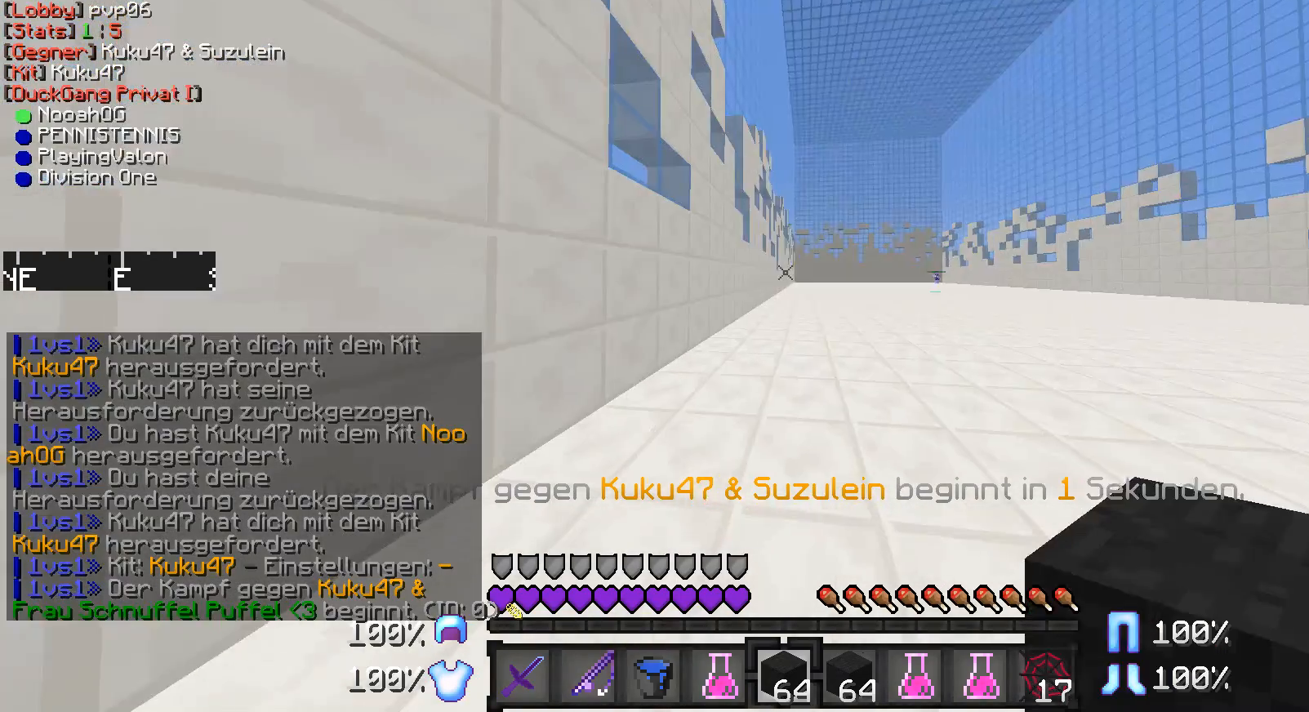
{"keys": ["a", "w"], "mouse": [], "events": [[383, "a", "down"]]}
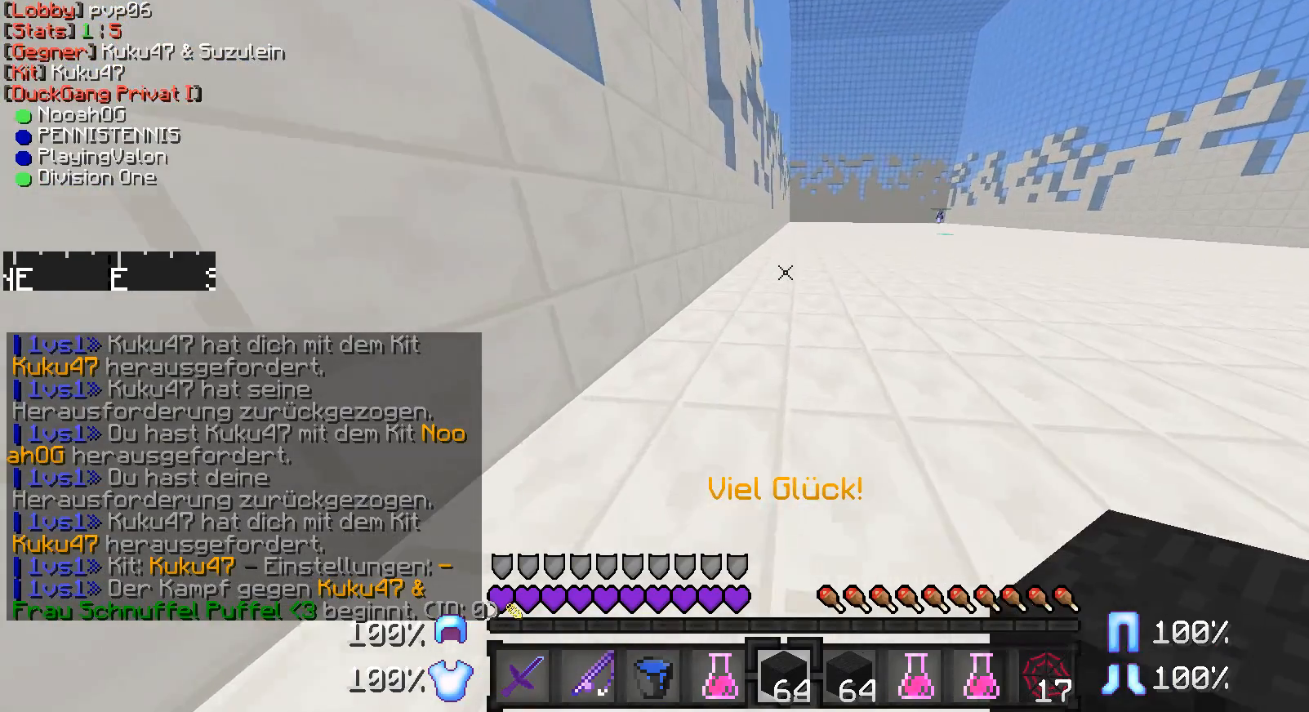
{"keys": ["d", "w"], "mouse": [], "events": [[183, "a", "up"], [433, "d", "down"]]}
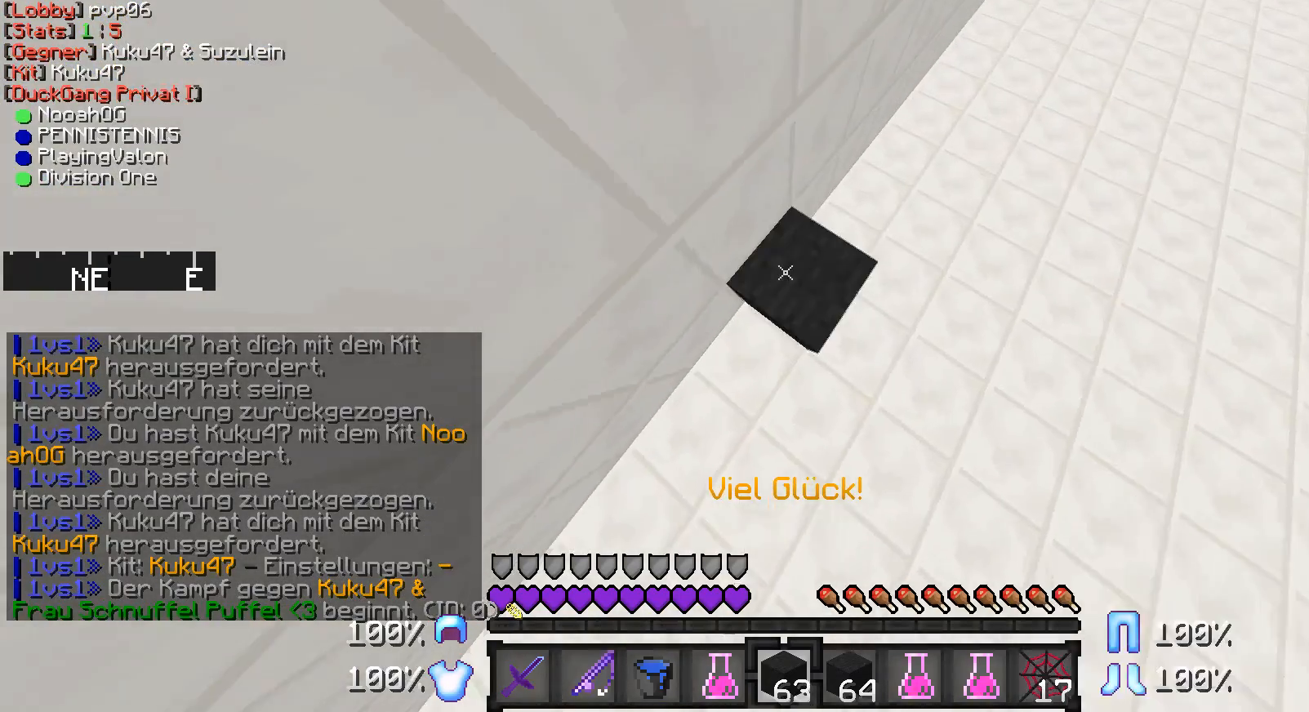
{"keys": ["d", "w"], "mouse": [], "events": [[167, "mouse_right", "down"], [217, "mouse_right", "up"]]}
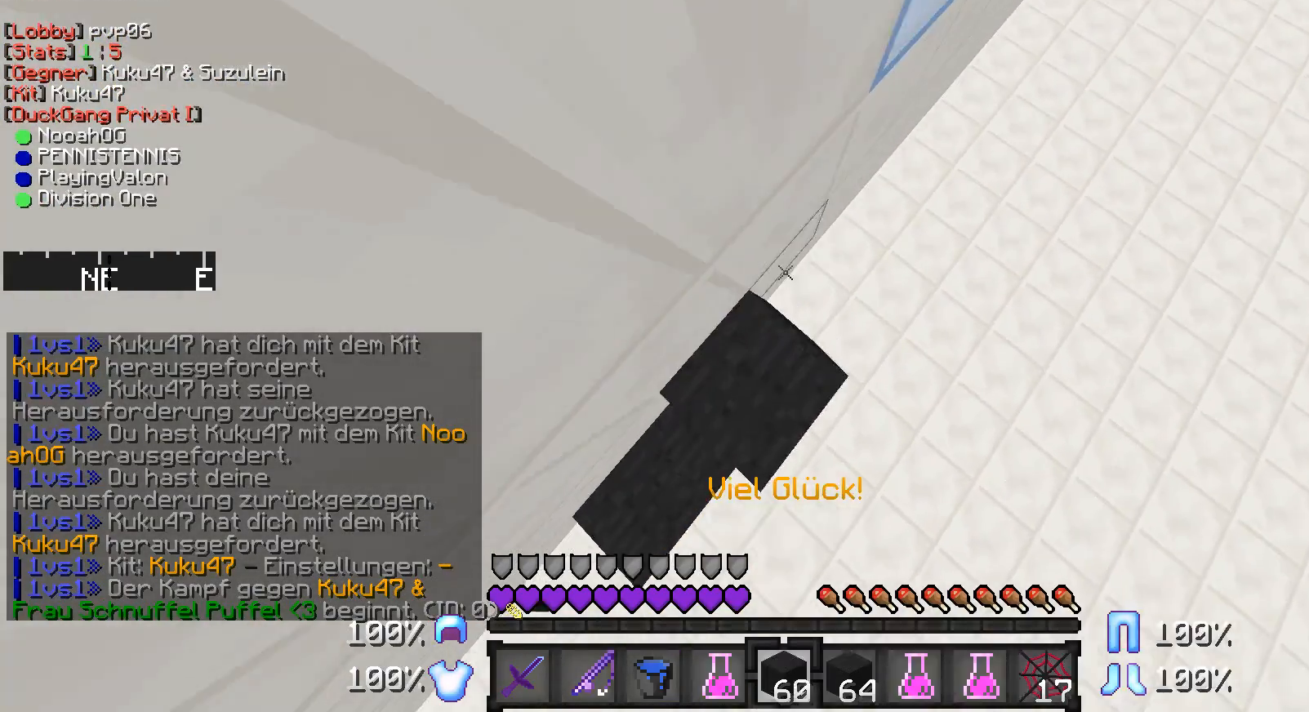
{"keys": ["d", "w"], "mouse": [], "events": [[217, "mouse_right", "down"], [250, "mouse_right", "up"]]}
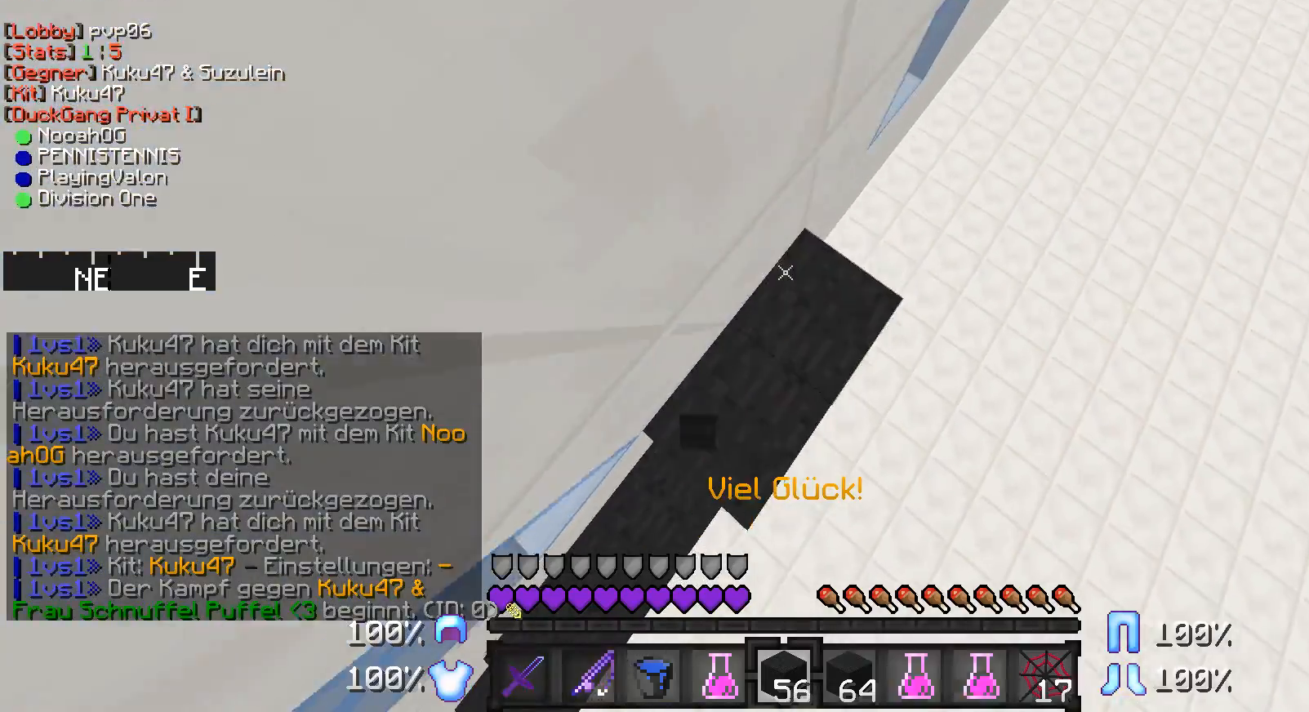
{"keys": ["d", "w"], "mouse": [], "events": [[167, "mouse_right", "down"], [217, "mouse_right", "up"]]}
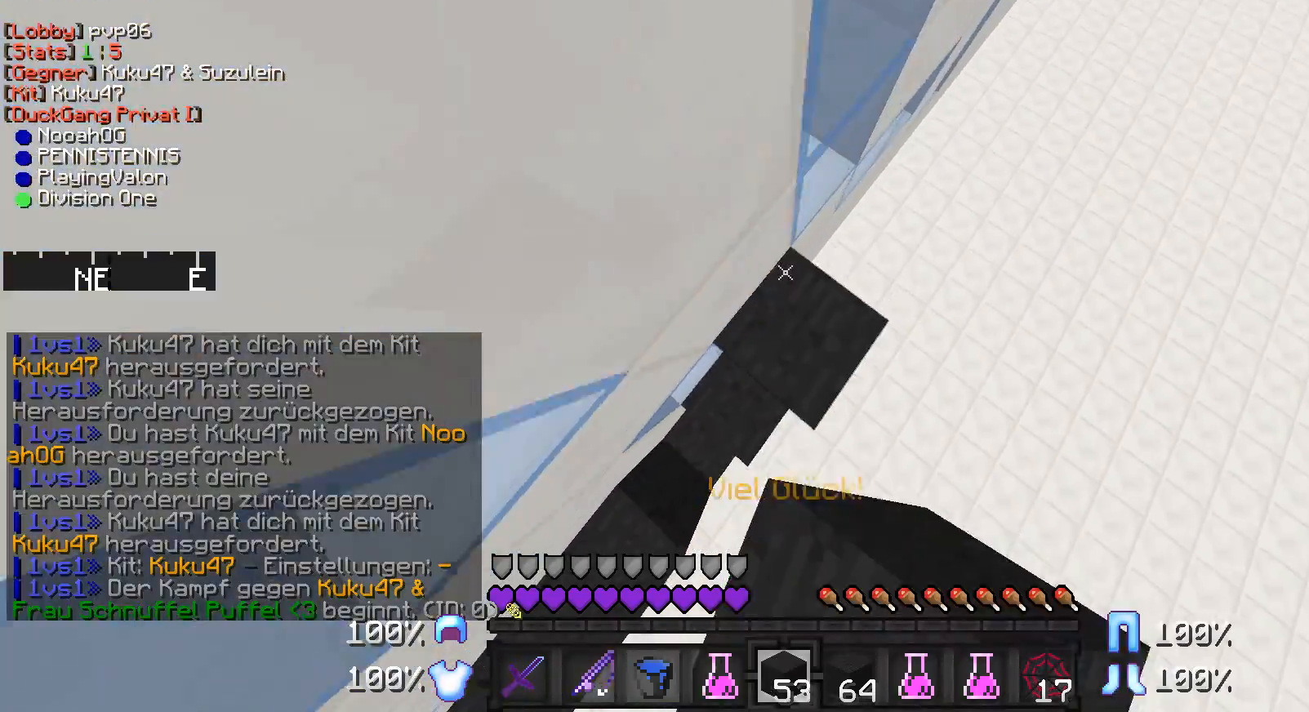
{"keys": ["d", "w"], "mouse": [], "events": [[33, "mouse_right", "down"], [83, "mouse_right", "up"], [183, "mouse_right", "down"], [233, "mouse_right", "up"]]}
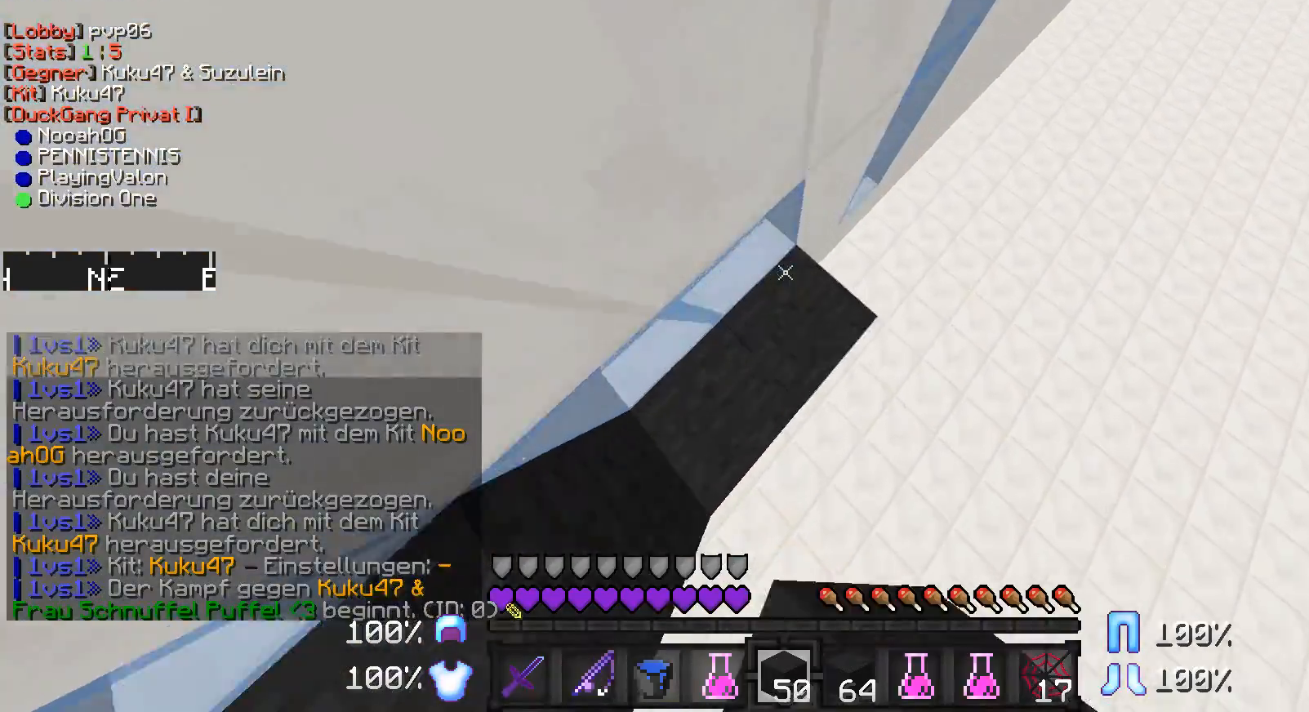
{"keys": ["d", "w"], "mouse": [], "events": []}
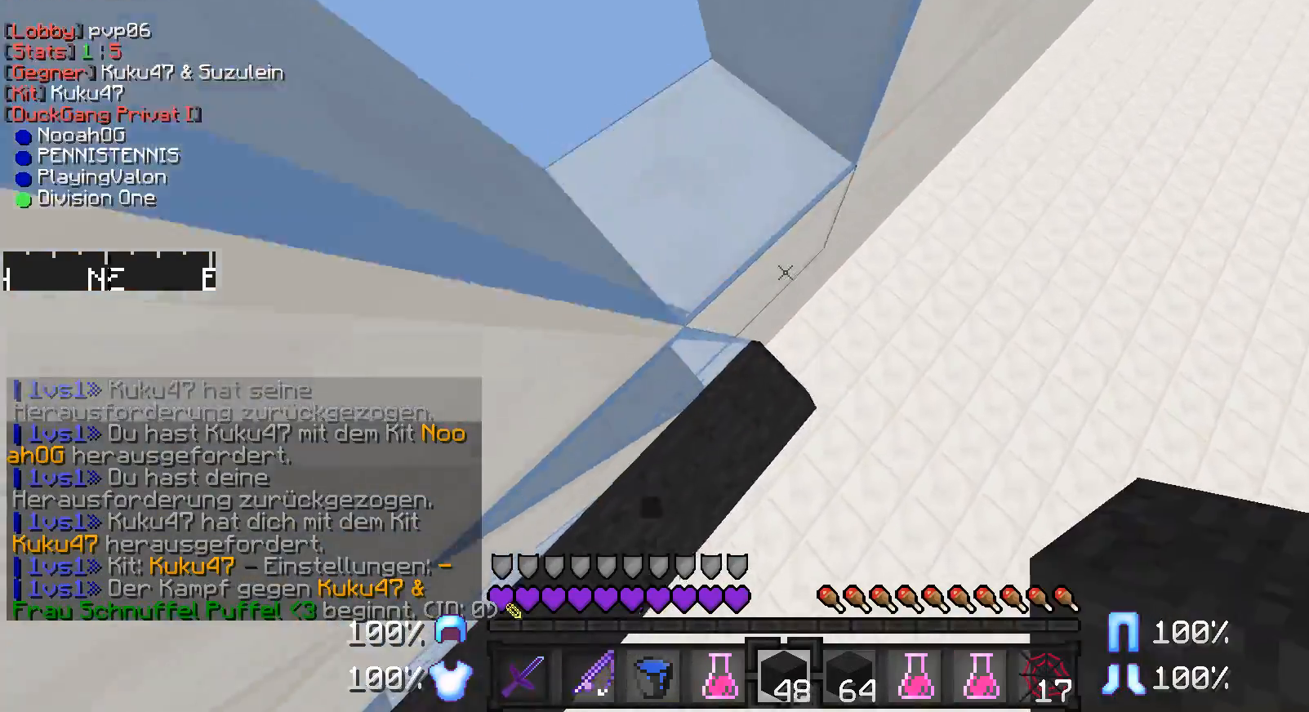
{"keys": ["d", "w"], "mouse": [], "events": [[333, "mouse_right", "down"], [383, "mouse_right", "up"]]}
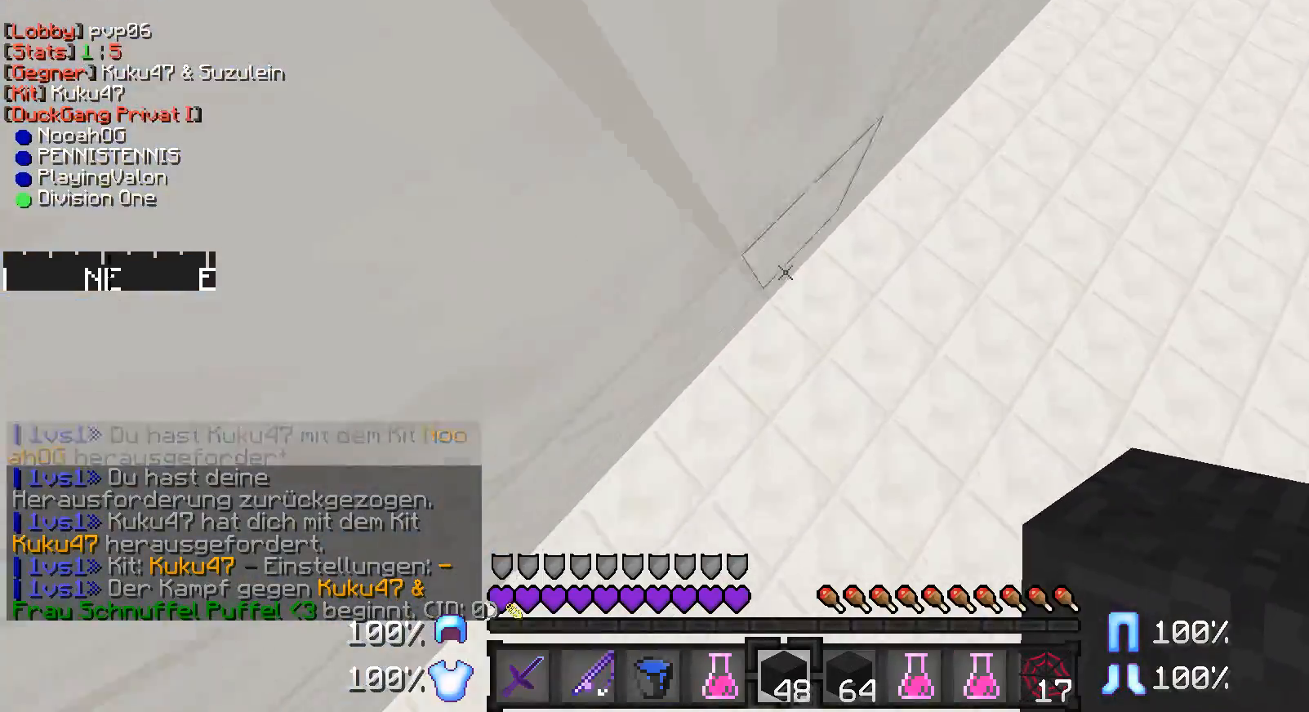
{"keys": ["d", "w"], "mouse": [], "events": []}
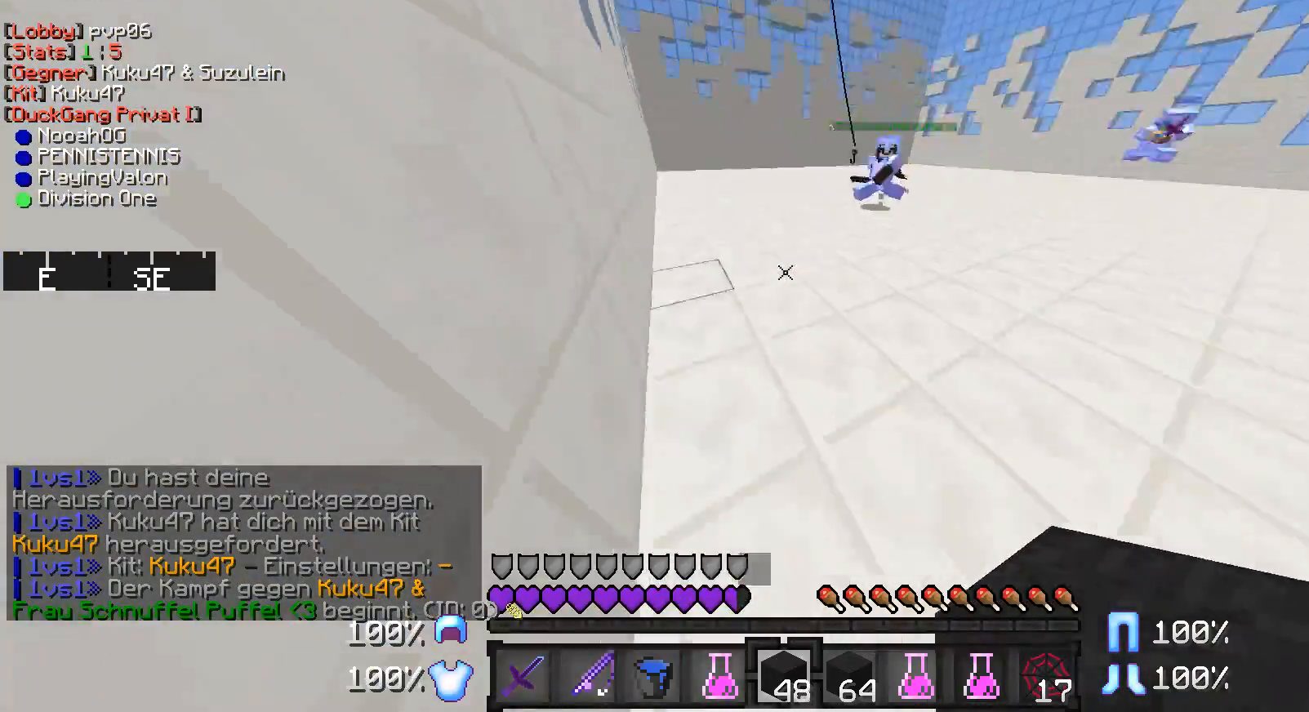
{"keys": ["d", "w"], "mouse": [], "events": [[383, "mouse_right", "down"], [383, "w", "up"], [433, "w", "down"], [483, "mouse_right", "up"]]}
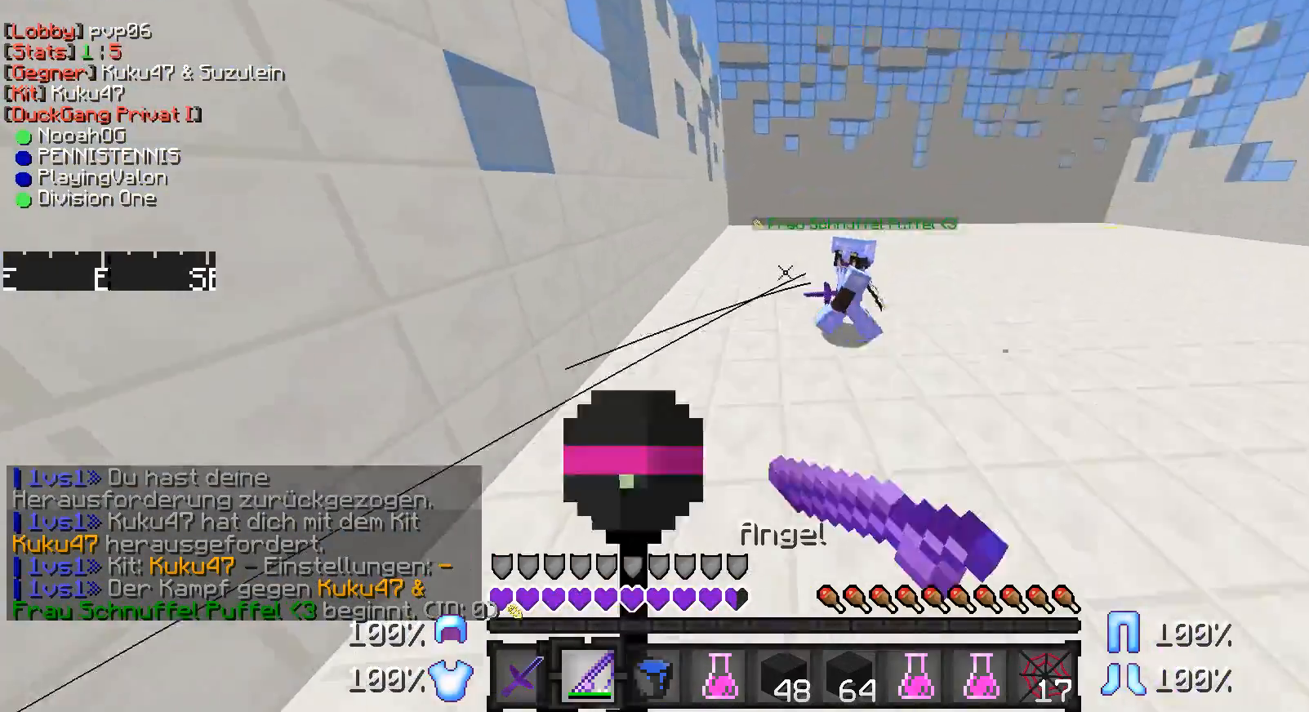
{"keys": ["d", "w"], "mouse": ["left"], "events": [[133, "mouse_left", "down"], [183, "mouse_left", "up"], [233, "mouse_left", "down"], [283, "mouse_left", "up"], [333, "mouse_left", "down"], [383, "mouse_left", "up"], [483, "mouse_left", "down"]]}
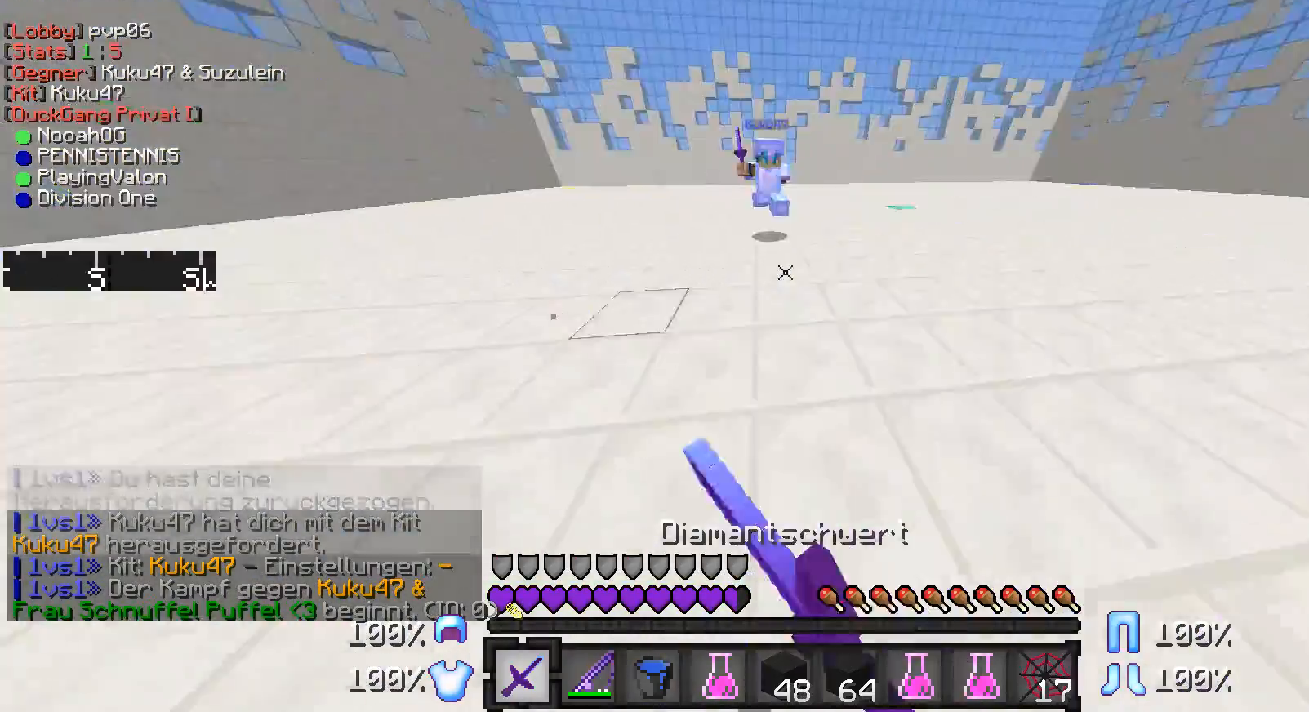
{"keys": ["d"], "mouse": [], "events": [[33, "mouse_left", "up"], [83, "mouse_left", "down"], [133, "mouse_left", "up"], [183, "mouse_left", "down"], [233, "mouse_left", "up"], [333, "mouse_left", "down"], [400, "mouse_left", "up"], [433, "mouse_left", "down"], [483, "mouse_left", "up"], [483, "w", "up"]]}
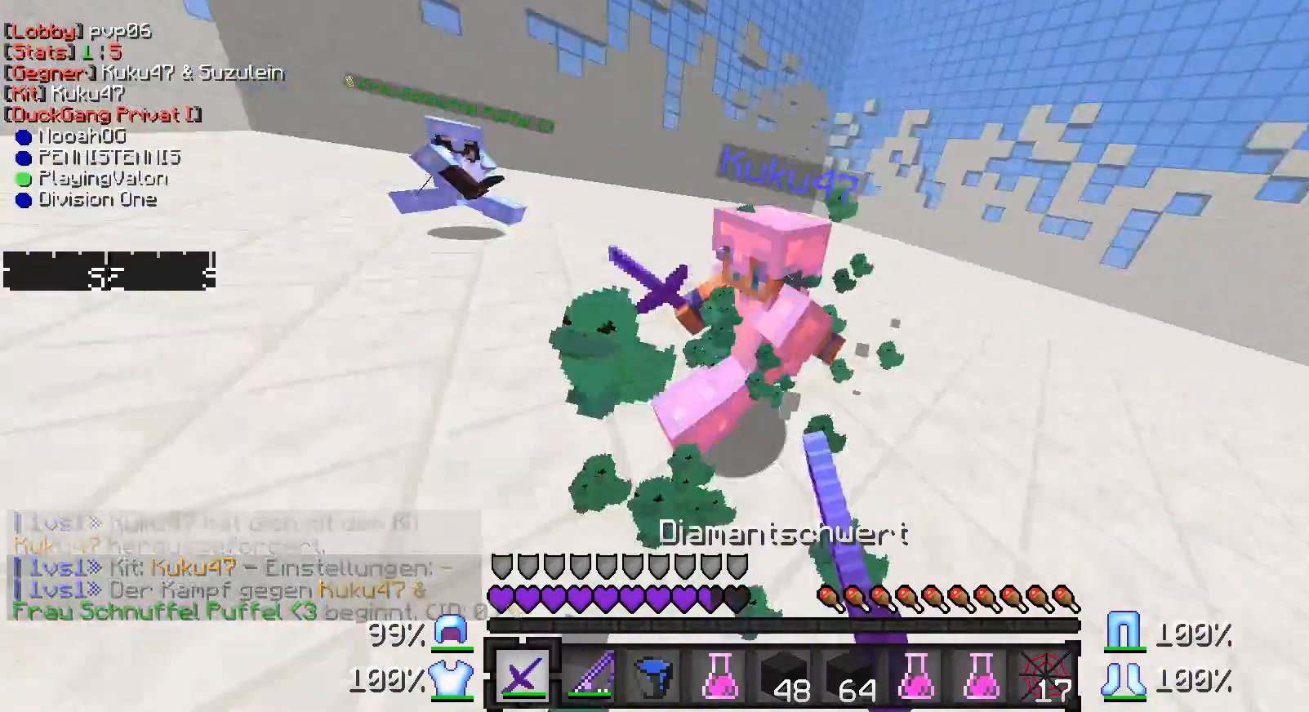
{"keys": ["d"], "mouse": [], "events": [[33, "mouse_left", "down"], [67, "s", "down"], [83, "mouse_left", "up"], [133, "mouse_left", "down"], [333, "mouse_left", "up"], [483, "s", "up"]]}
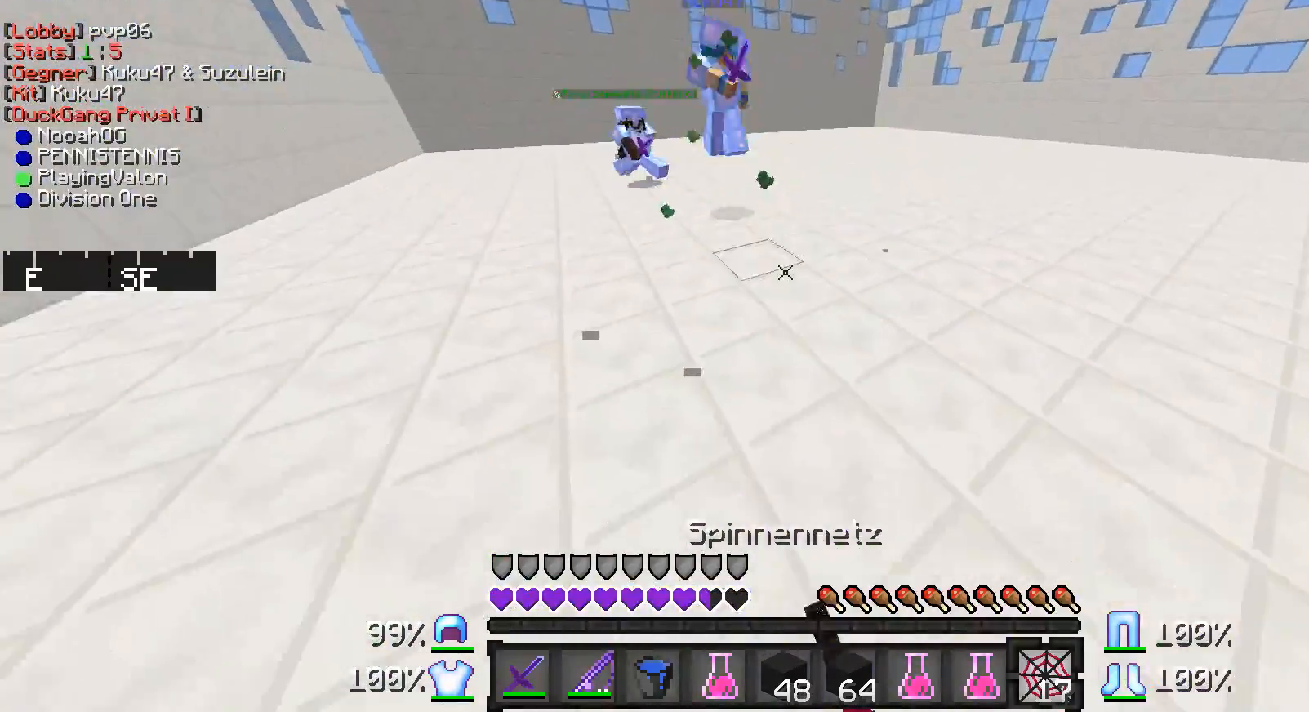
{"keys": ["d", "s"], "mouse": [], "events": [[183, "s", "down"]]}
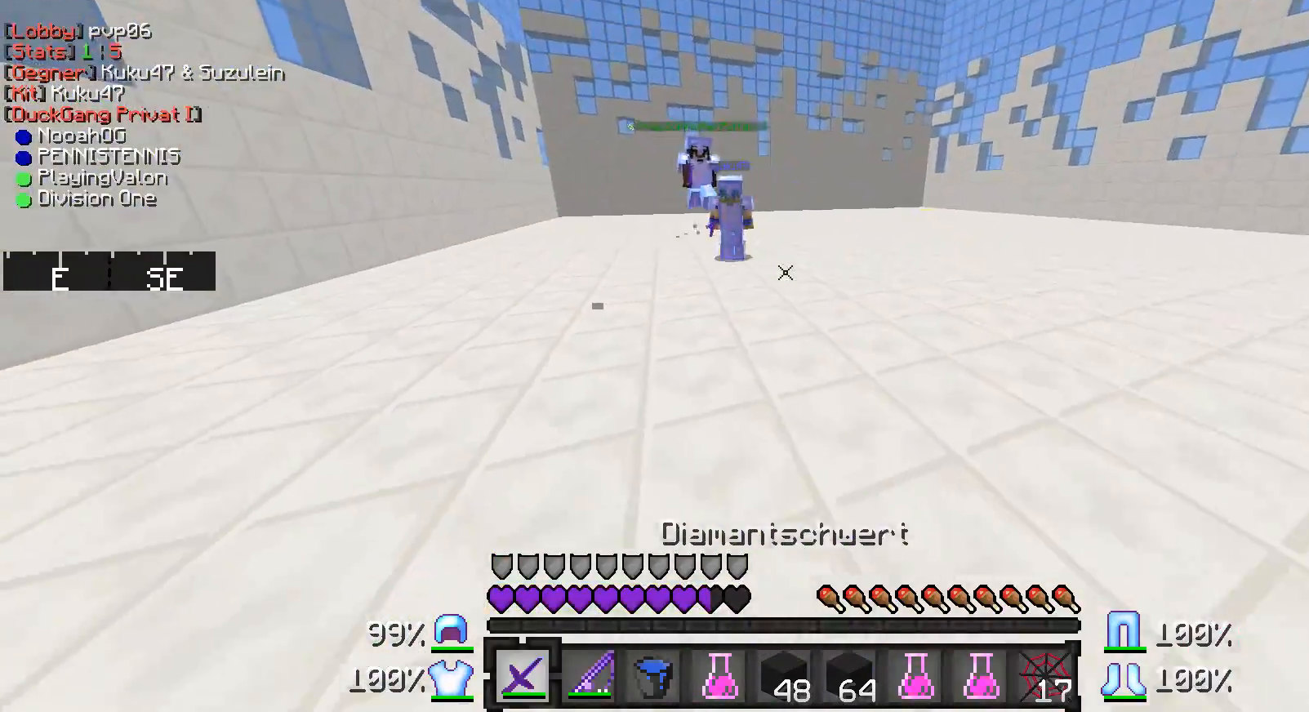
{"keys": ["a", "s"], "mouse": [], "events": [[50, "d", "up"], [450, "a", "down"]]}
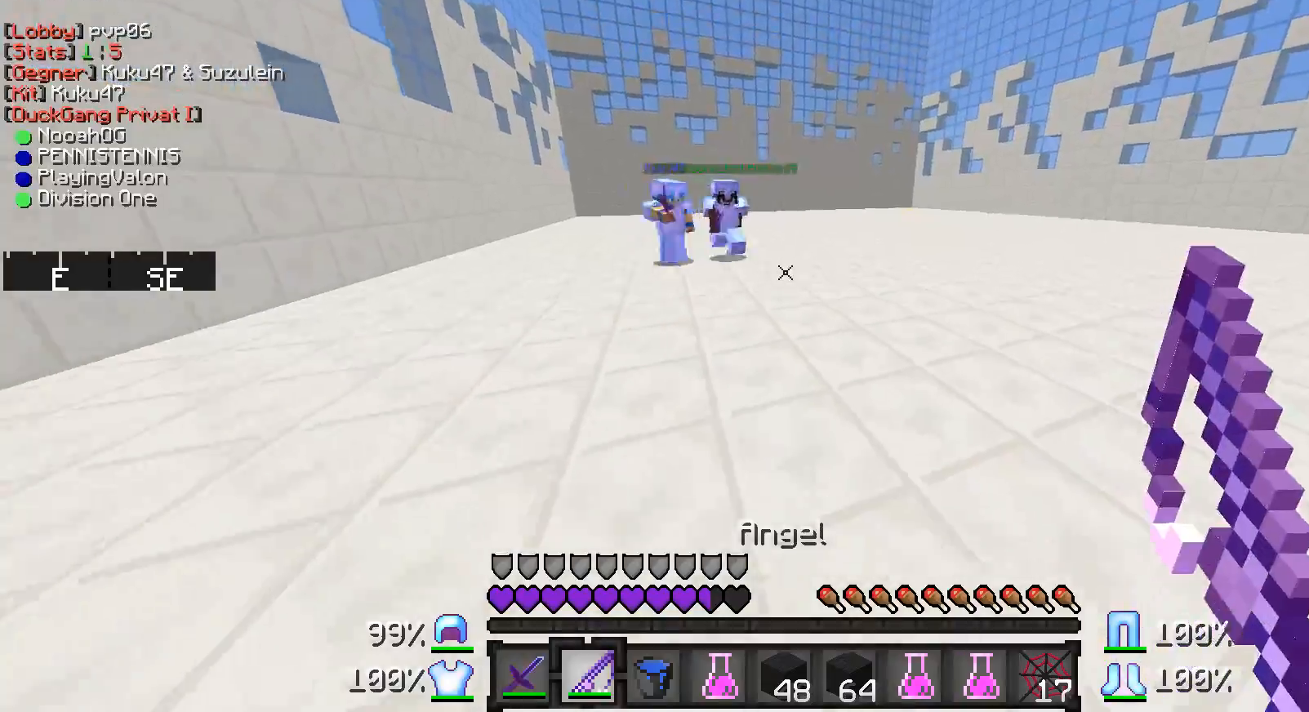
{"keys": ["d", "s"], "mouse": [], "events": [[200, "a", "up"], [250, "d", "down"]]}
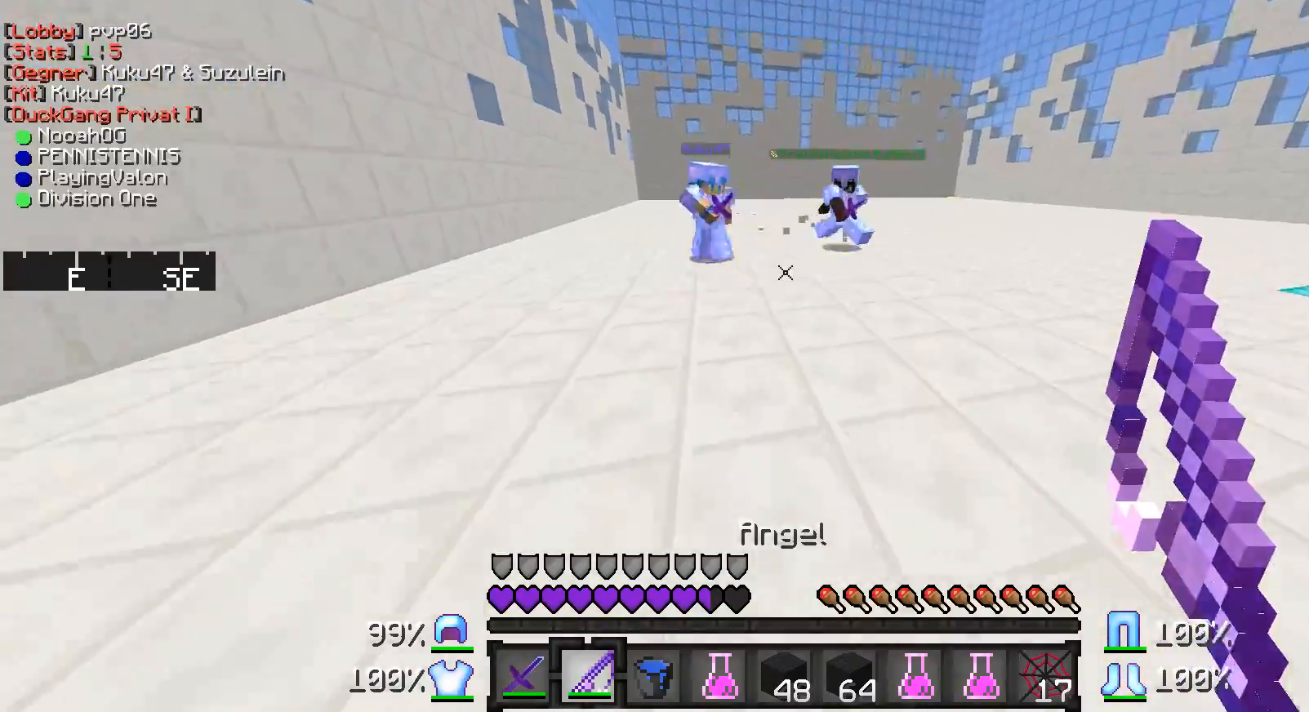
{"keys": ["s"], "mouse": [], "events": [[300, "d", "up"]]}
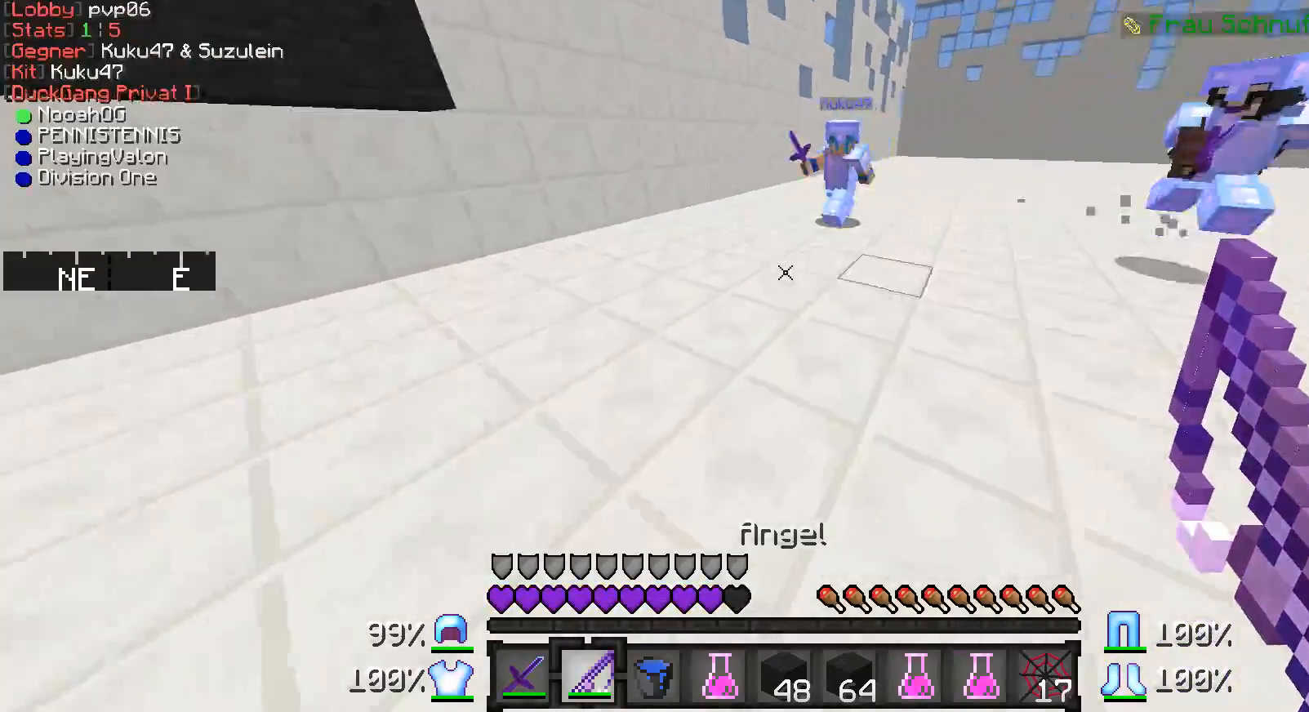
{"keys": ["s"], "mouse": [], "events": [[67, "a", "down"], [67, "mouse_right", "down"], [100, "a", "up"], [150, "d", "down"], [150, "mouse_right", "up"], [250, "mouse_right", "down"], [350, "mouse_right", "up"], [400, "d", "up"]]}
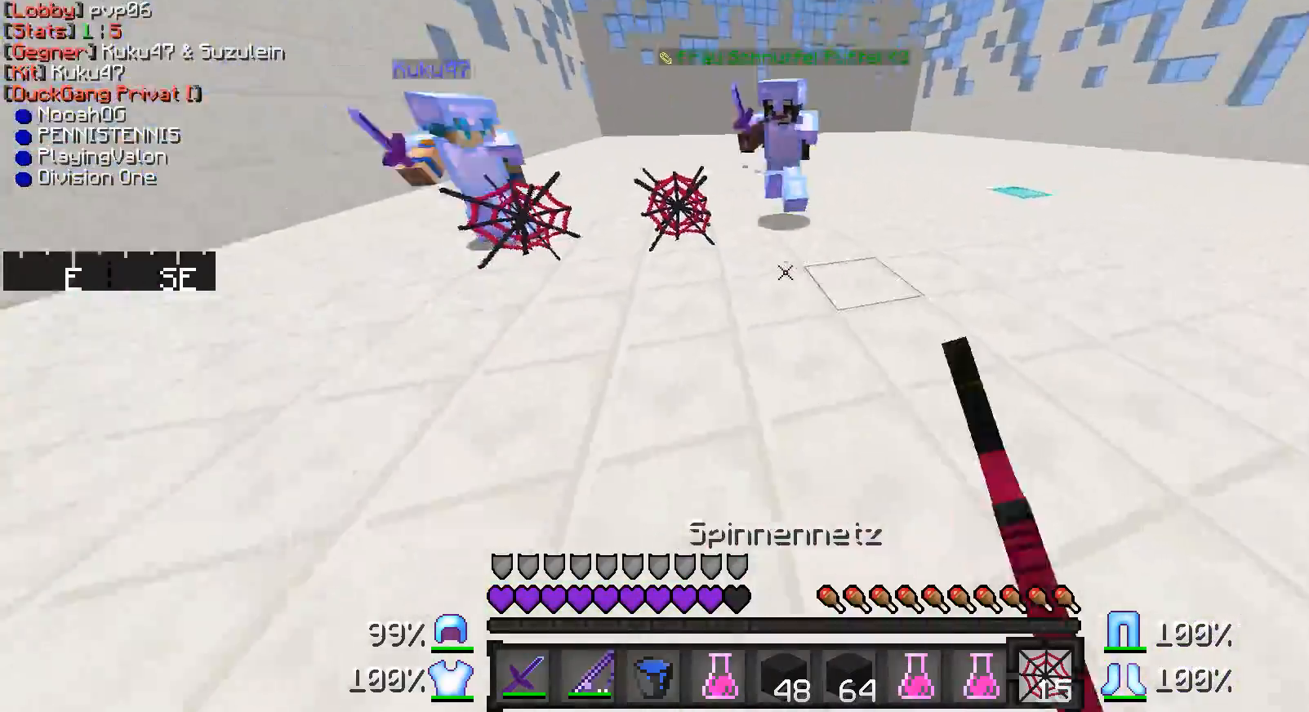
{"keys": ["w"], "mouse": [], "events": [[83, "d", "down"], [100, "s", "up"], [200, "w", "down"], [300, "d", "up"], [350, "d", "down"], [467, "mouse_left", "down"], [500, "d", "up"], [500, "mouse_left", "up"]]}
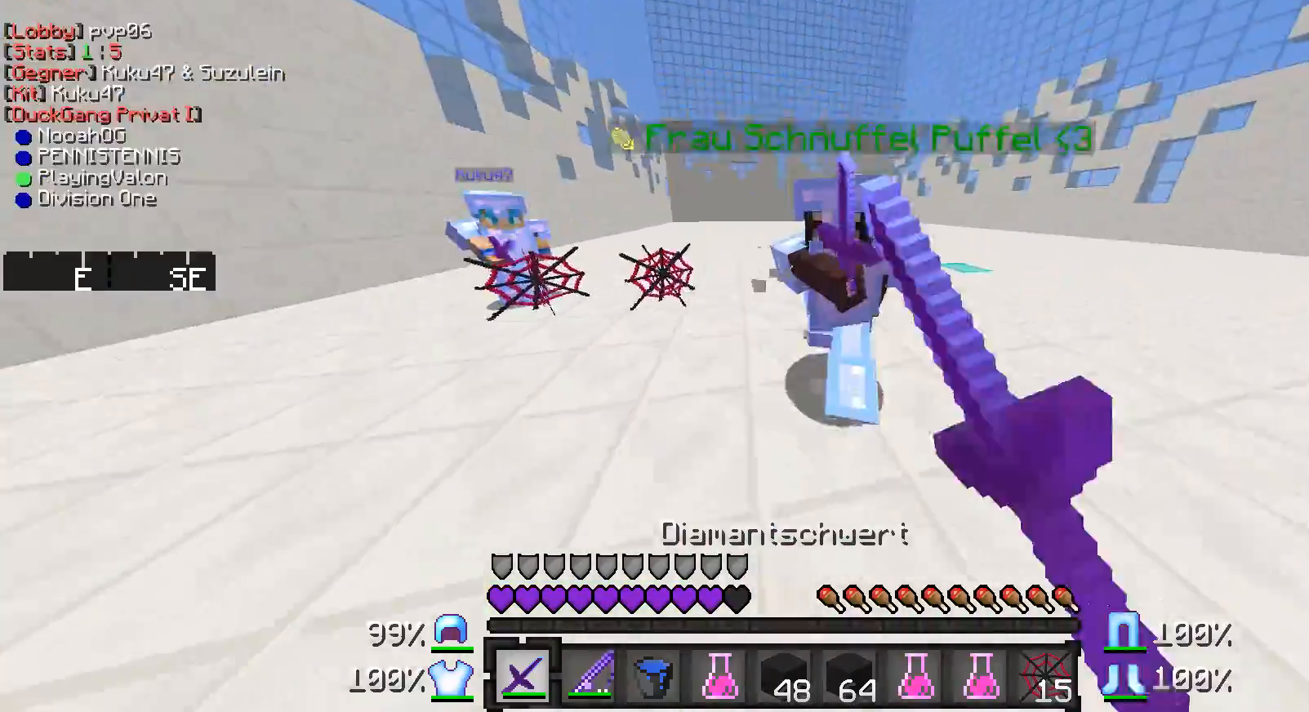
{"keys": ["d", "w"], "mouse": ["left"], "events": [[150, "a", "down"], [150, "mouse_left", "down"], [200, "mouse_left", "up"], [267, "a", "up"], [267, "d", "down"], [300, "mouse_left", "down"], [350, "mouse_left", "up"], [400, "mouse_left", "down"], [433, "mouse_left", "up"], [500, "mouse_left", "down"]]}
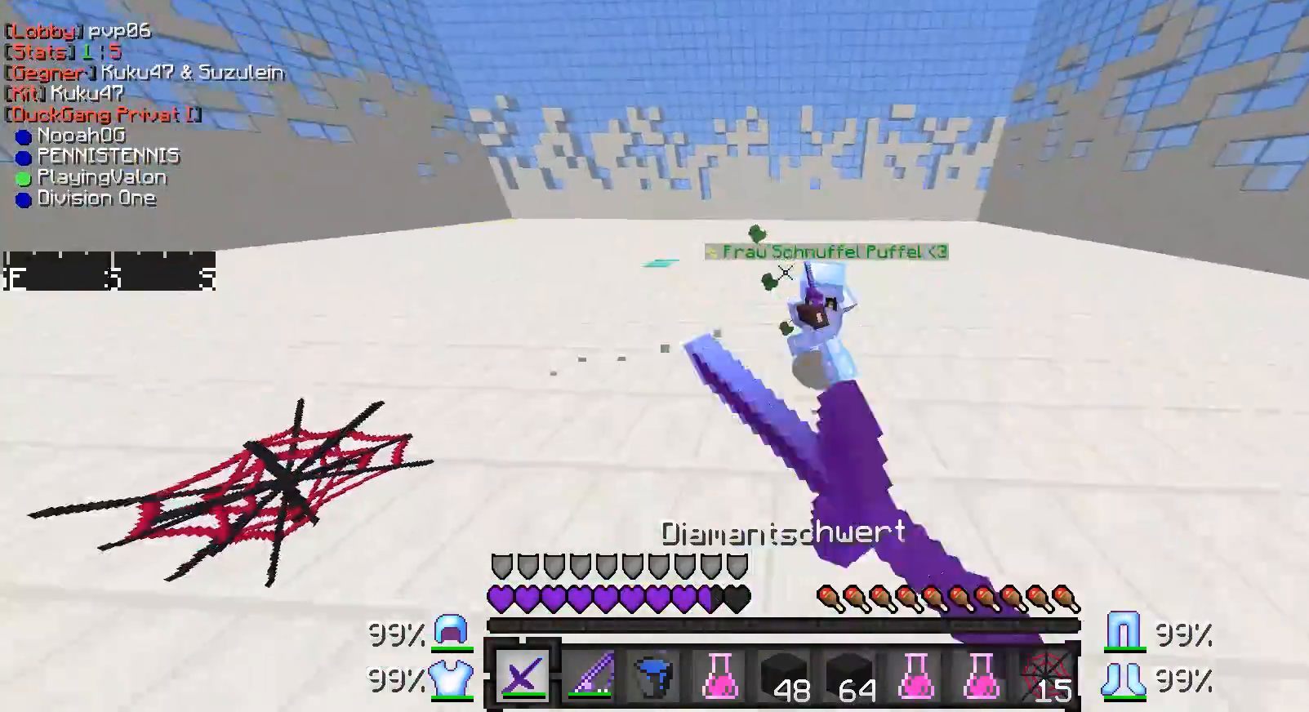
{"keys": ["a", "w"], "mouse": [], "events": [[50, "mouse_left", "up"], [100, "mouse_left", "down"], [150, "mouse_left", "up"], [200, "mouse_left", "down"], [300, "d", "up"], [300, "mouse_left", "up"], [350, "a", "down"], [350, "mouse_left", "down"], [400, "mouse_left", "up"], [450, "mouse_left", "down"], [500, "mouse_left", "up"]]}
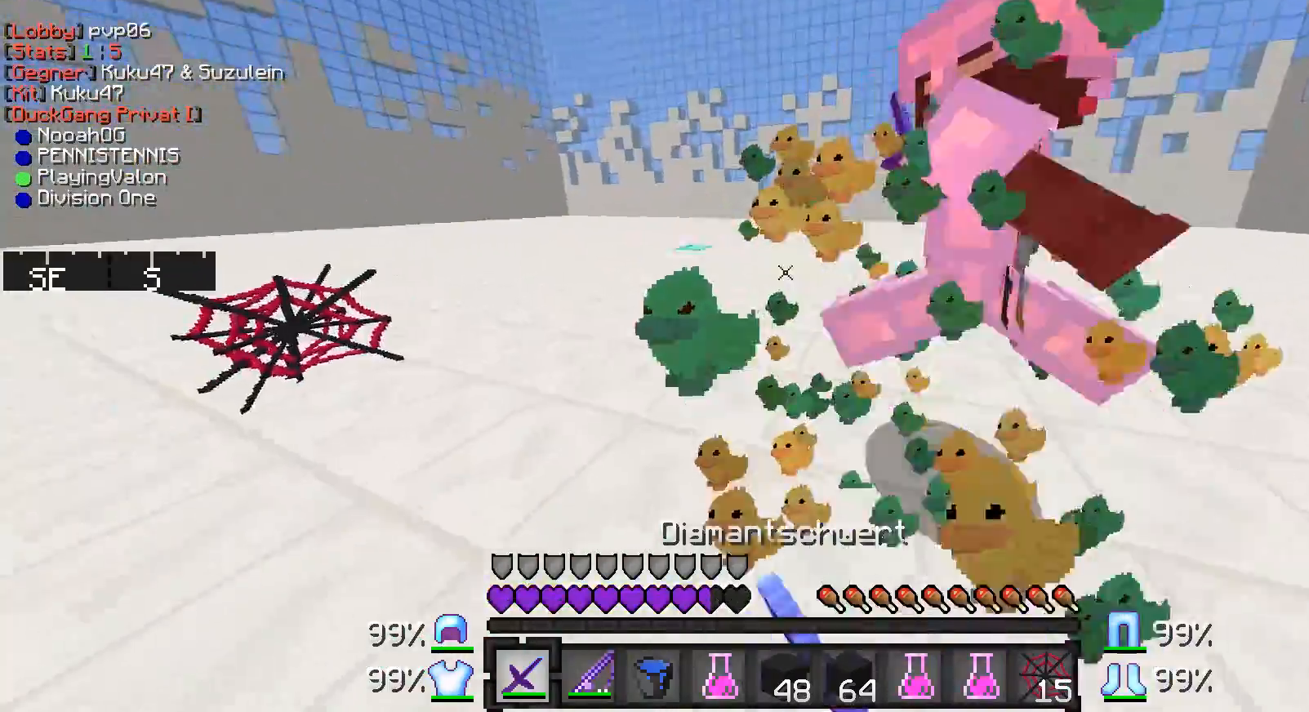
{"keys": ["d", "w"], "mouse": ["left"], "events": [[50, "a", "up"], [50, "d", "down"], [50, "mouse_left", "down"], [100, "mouse_left", "up"], [300, "mouse_left", "down"], [350, "mouse_left", "up"], [400, "mouse_left", "down"], [450, "mouse_left", "up"], [500, "mouse_left", "down"]]}
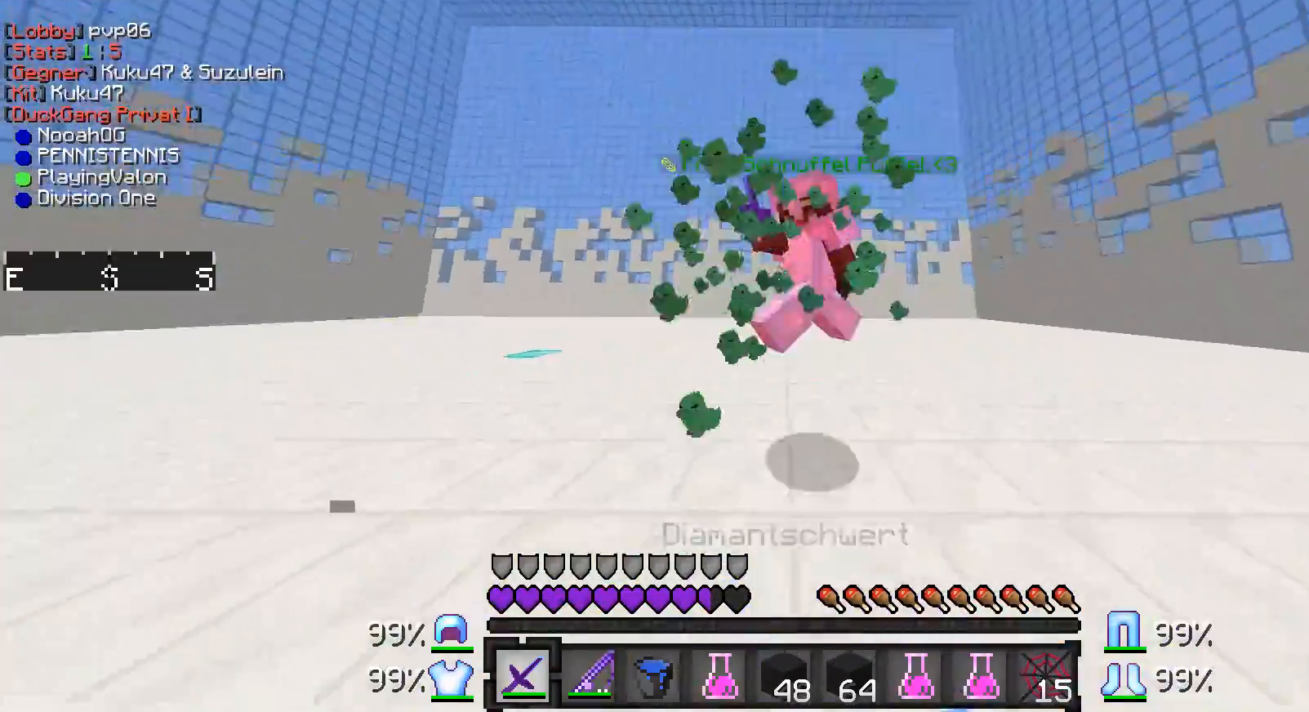
{"keys": ["a", "s"], "mouse": [], "events": [[50, "mouse_left", "up"], [100, "mouse_left", "down"], [100, "w", "up"], [150, "mouse_left", "up"], [217, "s", "down"], [350, "d", "up"], [400, "a", "down"]]}
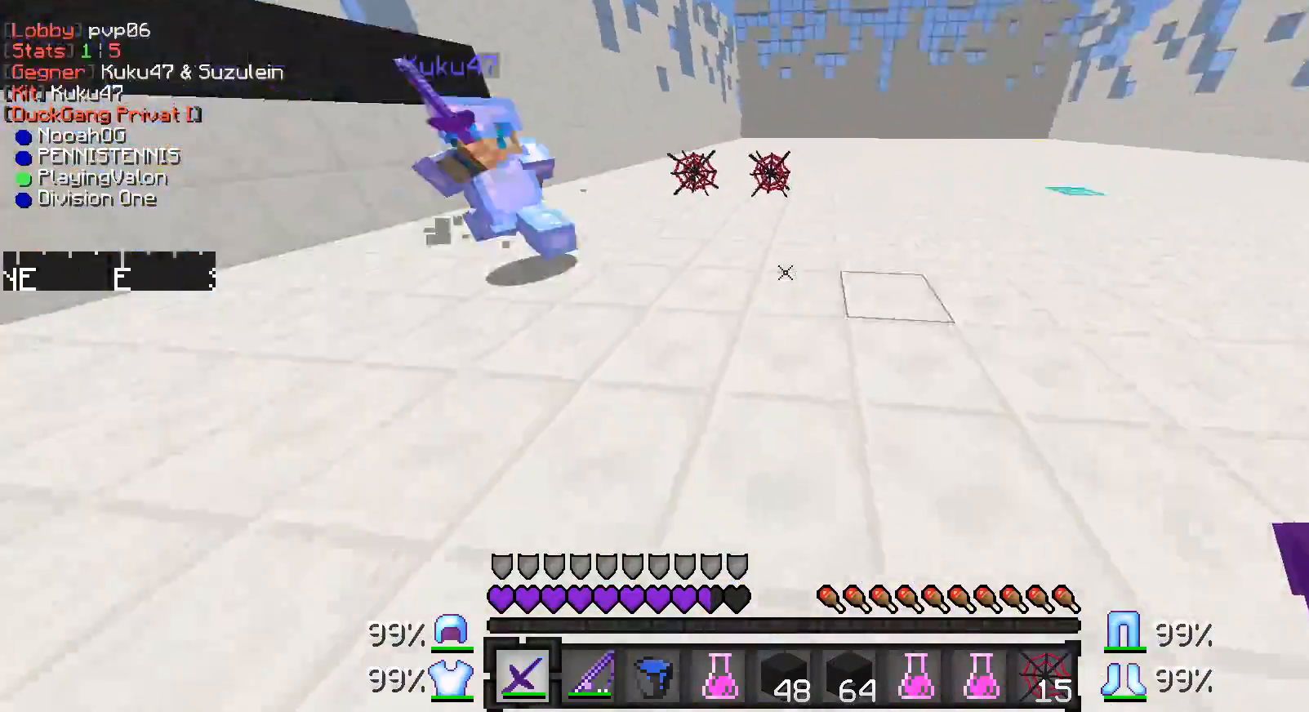
{"keys": ["d", "w"], "mouse": [], "events": [[100, "mouse_right", "down"], [150, "mouse_right", "up"], [200, "a", "up"], [200, "mouse_right", "down"], [317, "mouse_right", "up"], [400, "d", "down"], [450, "s", "up"], [500, "w", "down"]]}
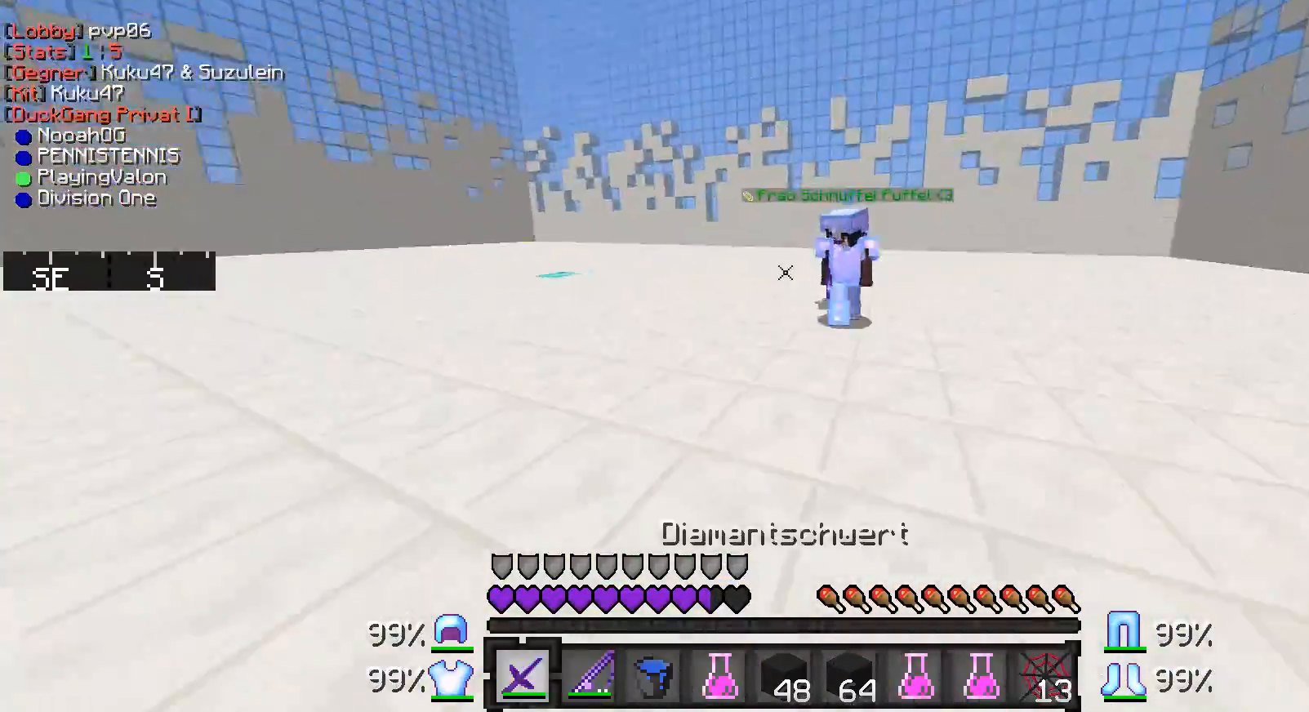
{"keys": ["a", "w"], "mouse": [], "events": [[150, "mouse_left", "down"], [217, "mouse_left", "up"], [267, "mouse_left", "down"], [317, "mouse_left", "up"], [350, "mouse_left", "down"], [400, "a", "down"], [400, "d", "up"], [400, "mouse_left", "up"], [467, "mouse_left", "down"], [500, "mouse_left", "up"]]}
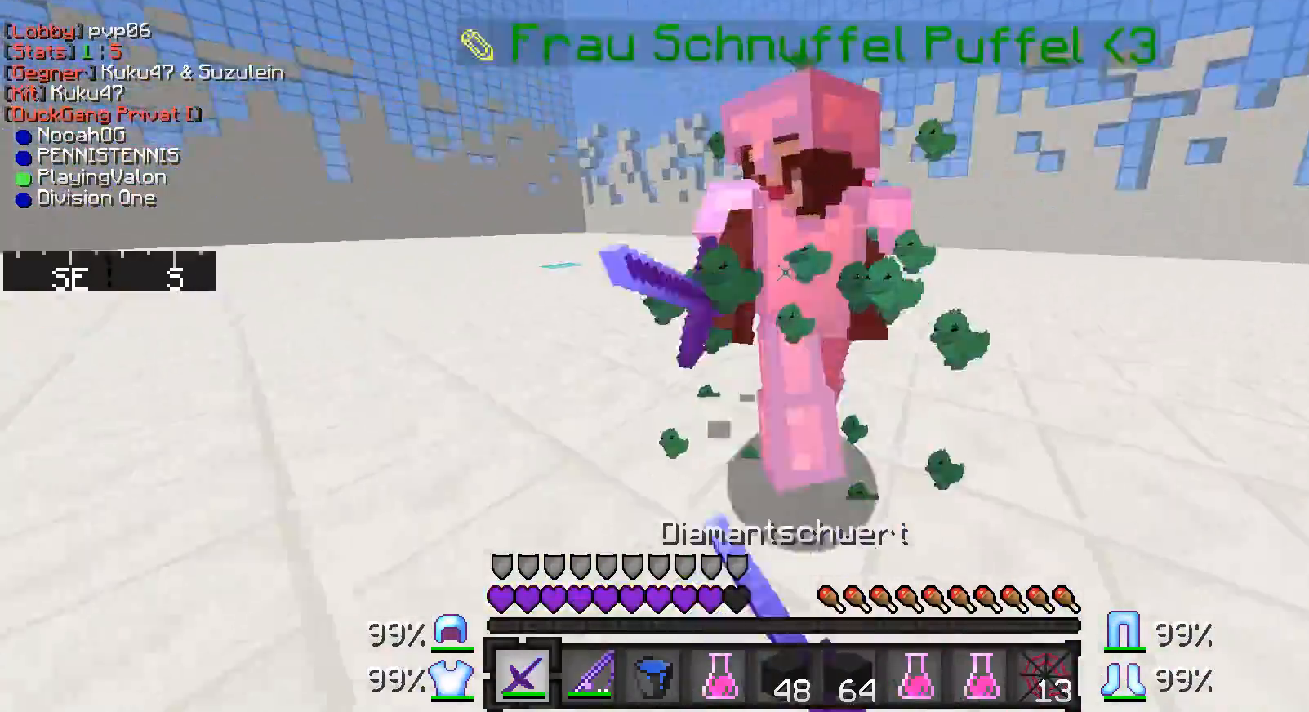
{"keys": ["d"], "mouse": [], "events": [[50, "a", "up"], [50, "d", "down"], [300, "mouse_left", "down"], [300, "w", "up"], [367, "mouse_left", "up"], [417, "mouse_left", "down"], [450, "mouse_left", "up"]]}
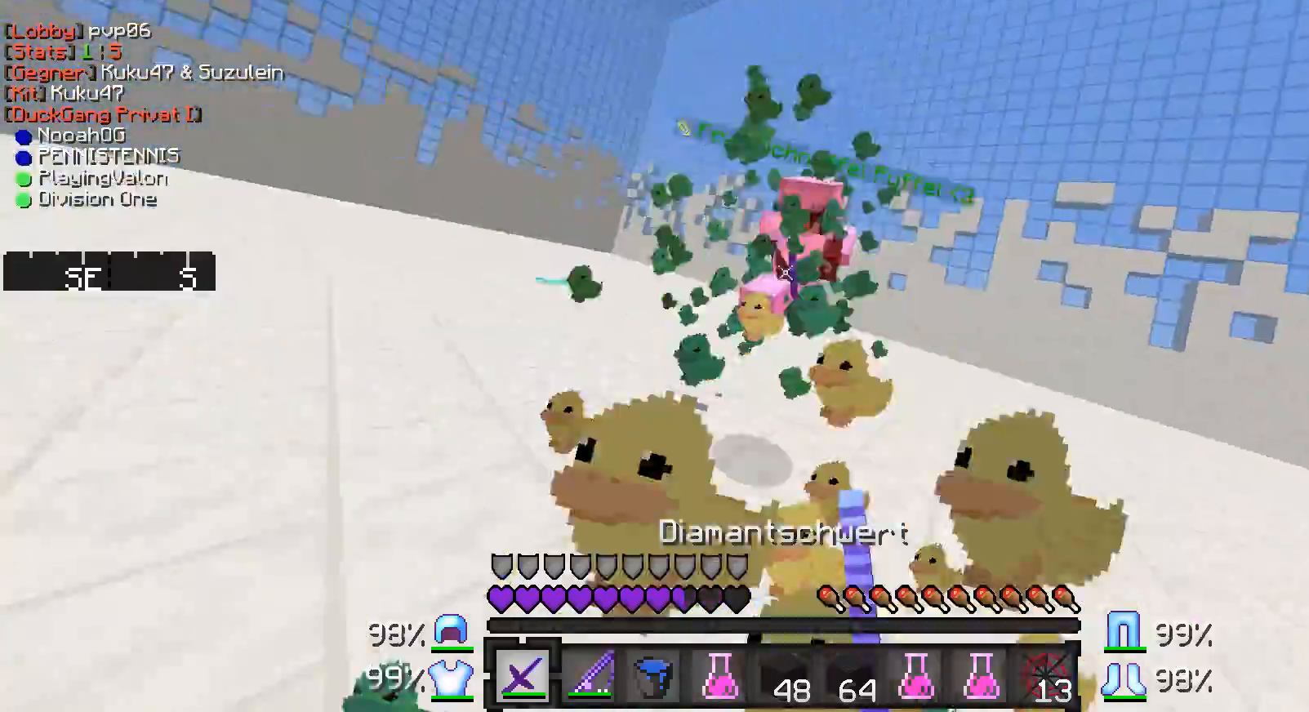
{"keys": ["d", "w"], "mouse": [], "events": [[17, "mouse_left", "down"], [17, "w", "down"], [67, "mouse_left", "up"], [317, "mouse_right", "down"], [417, "mouse_right", "up"]]}